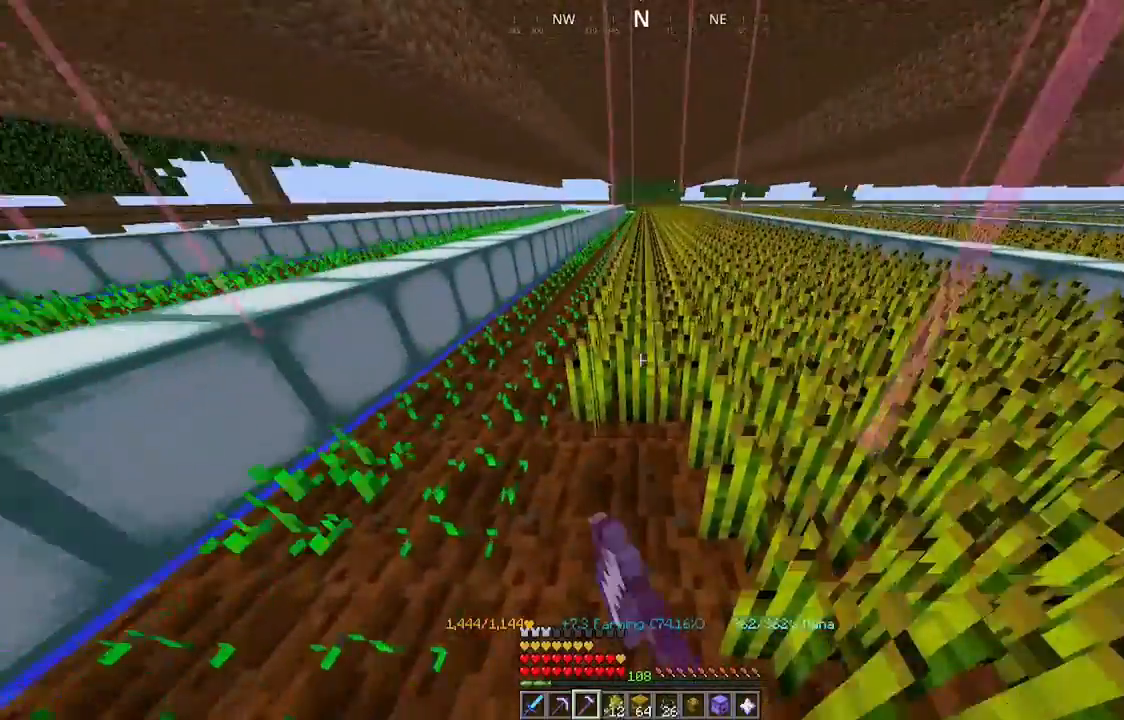
Gameplay with keyboard and mouse; each line is a JSON object with the keys and mouse buttons held at the frame after it. "events" lists presses ("down") and releases ("up") of "a", "d", "s", "space", "w", "mouse_left" and "mouse_right" between this image and that frame as [ms after this image, input, new state], when the widget could be followed in between. "mouse_left", "mouse_right" = the "left", "right" buttons of the "mouse" list. No other keys are recorded. Fast repeated clicks can show as one long hold. Mouse movement is not recorded.
{"keys": ["w"], "mouse": ["left"], "events": [[267, "w", "up"], [400, "w", "down"]]}
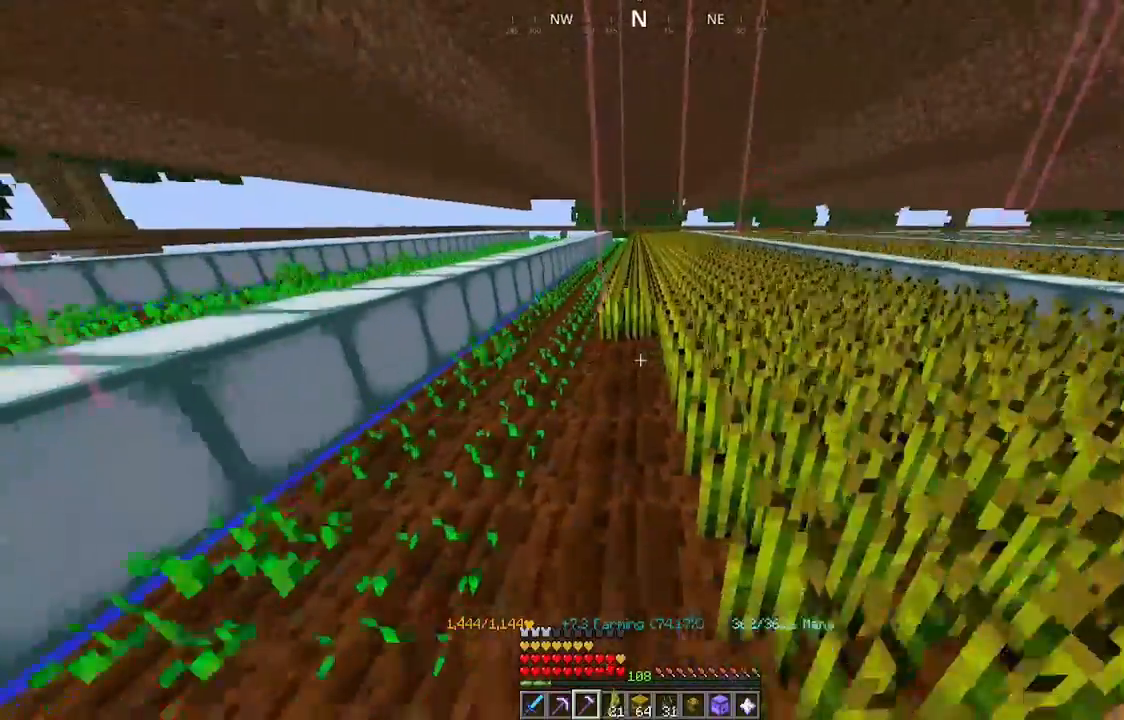
{"keys": ["w"], "mouse": ["left"], "events": []}
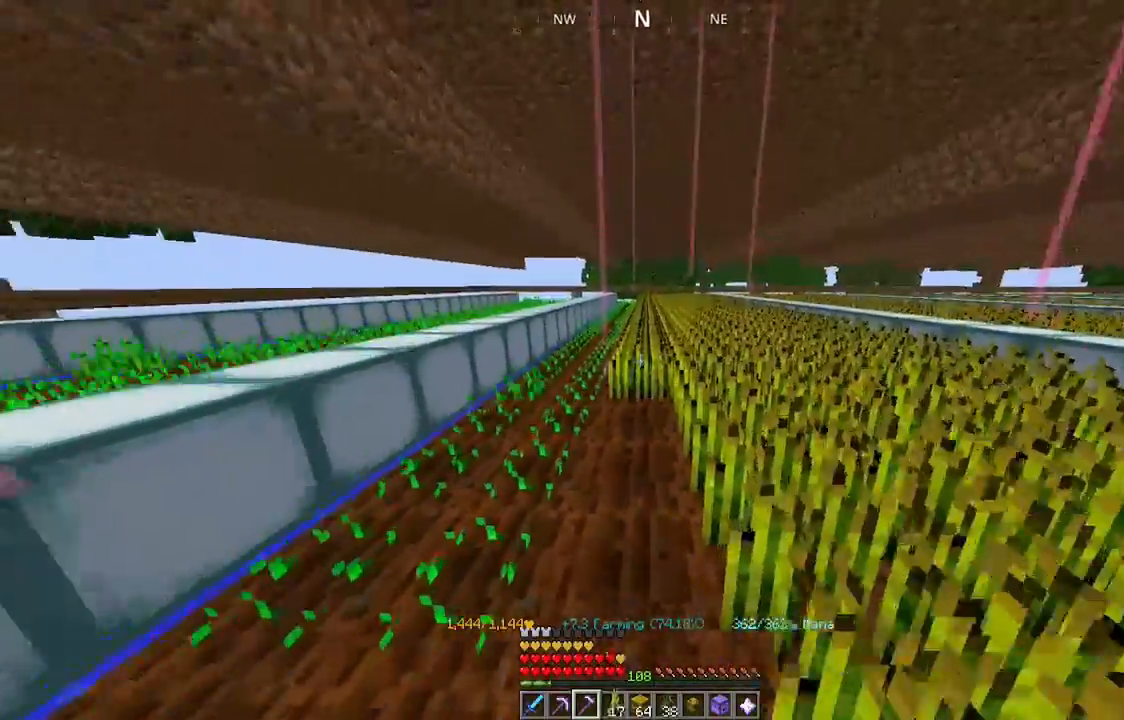
{"keys": ["w"], "mouse": ["left"], "events": []}
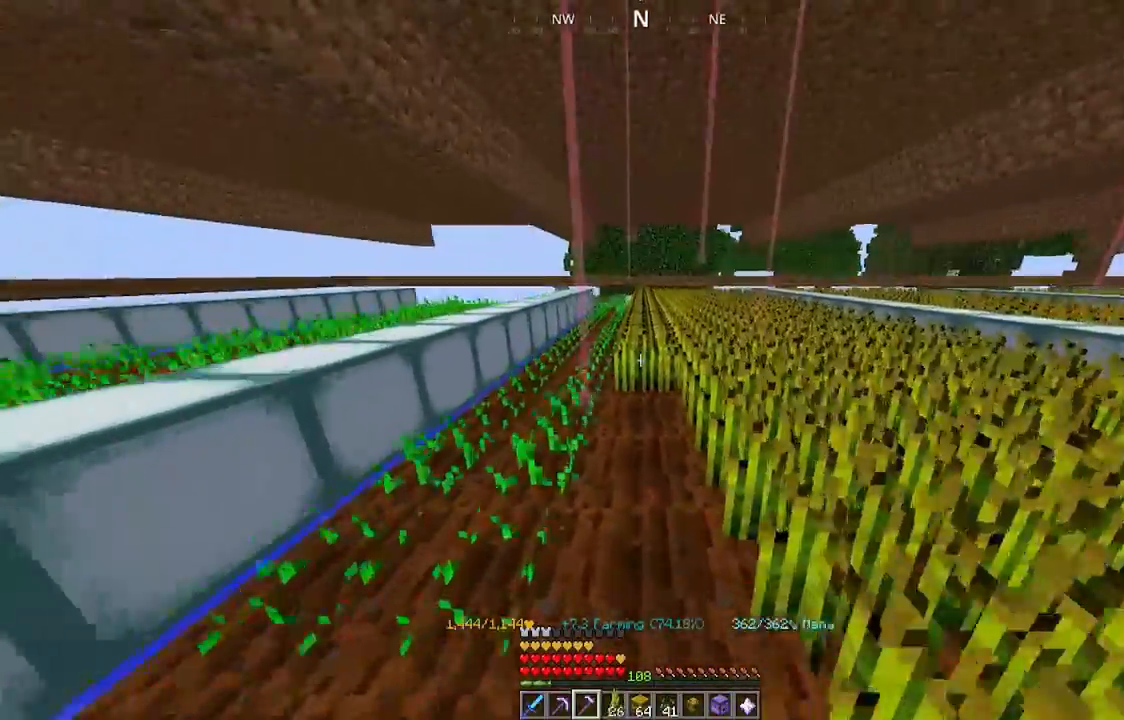
{"keys": ["w"], "mouse": ["left"], "events": []}
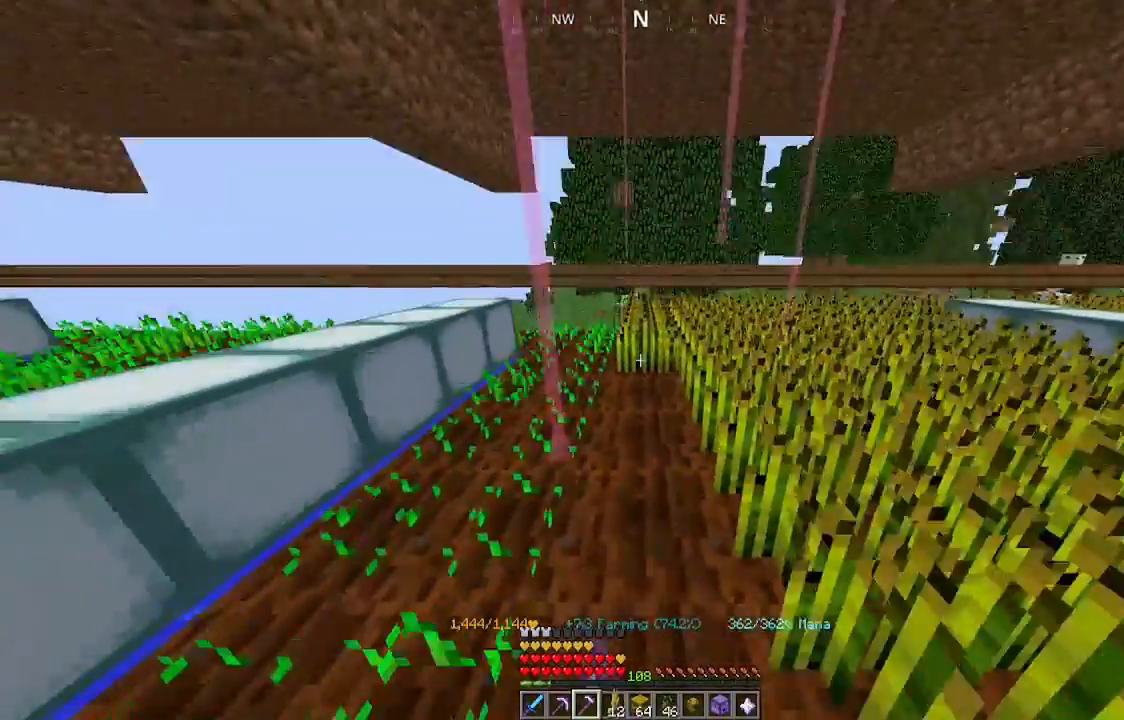
{"keys": ["a"], "mouse": ["left"], "events": [[267, "w", "up"], [500, "a", "down"]]}
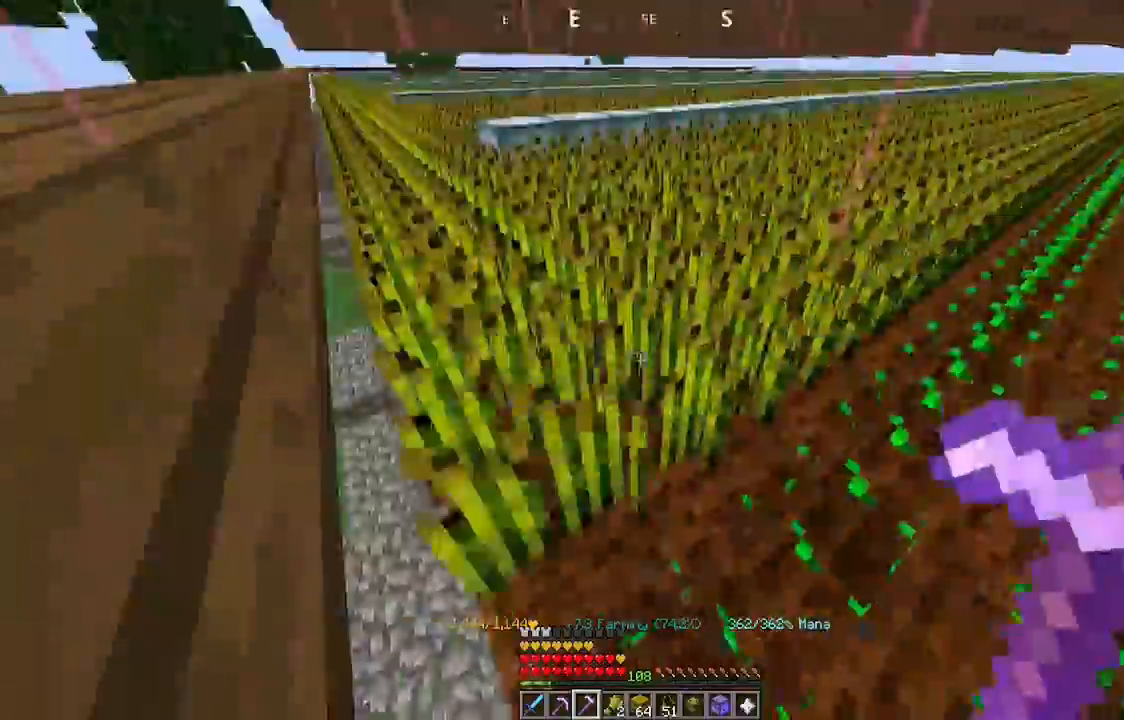
{"keys": [], "mouse": [], "events": [[200, "mouse_left", "up"], [367, "a", "up"]]}
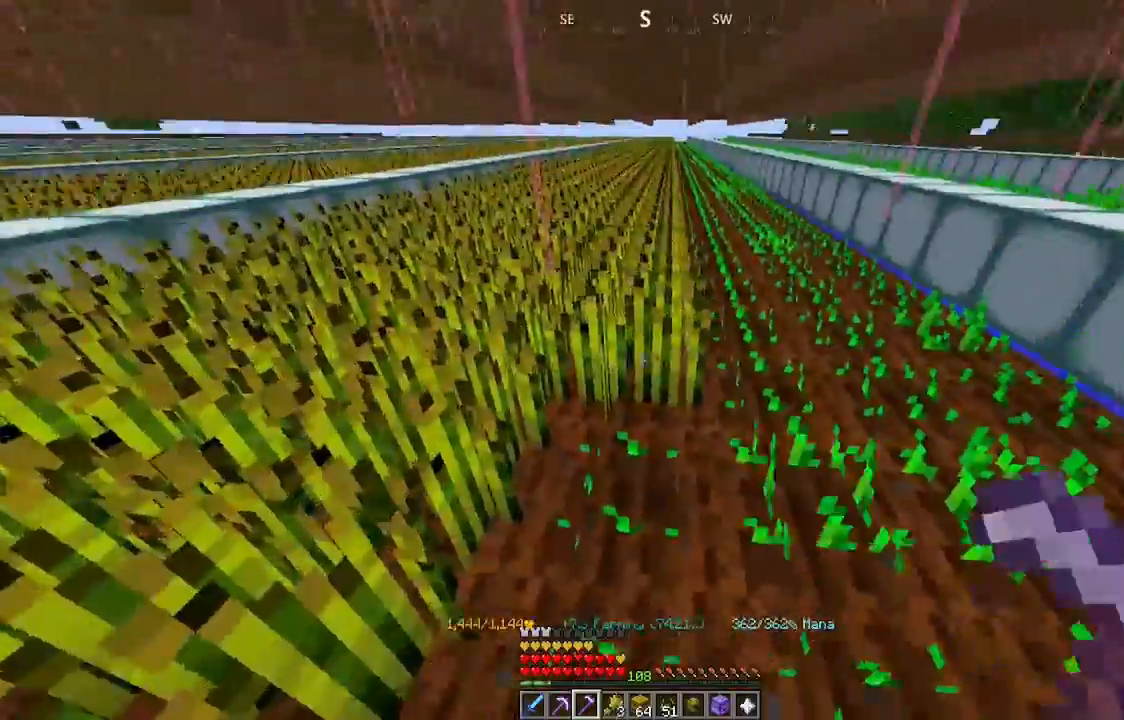
{"keys": ["w"], "mouse": ["left"], "events": [[134, "mouse_left", "down"], [267, "w", "down"]]}
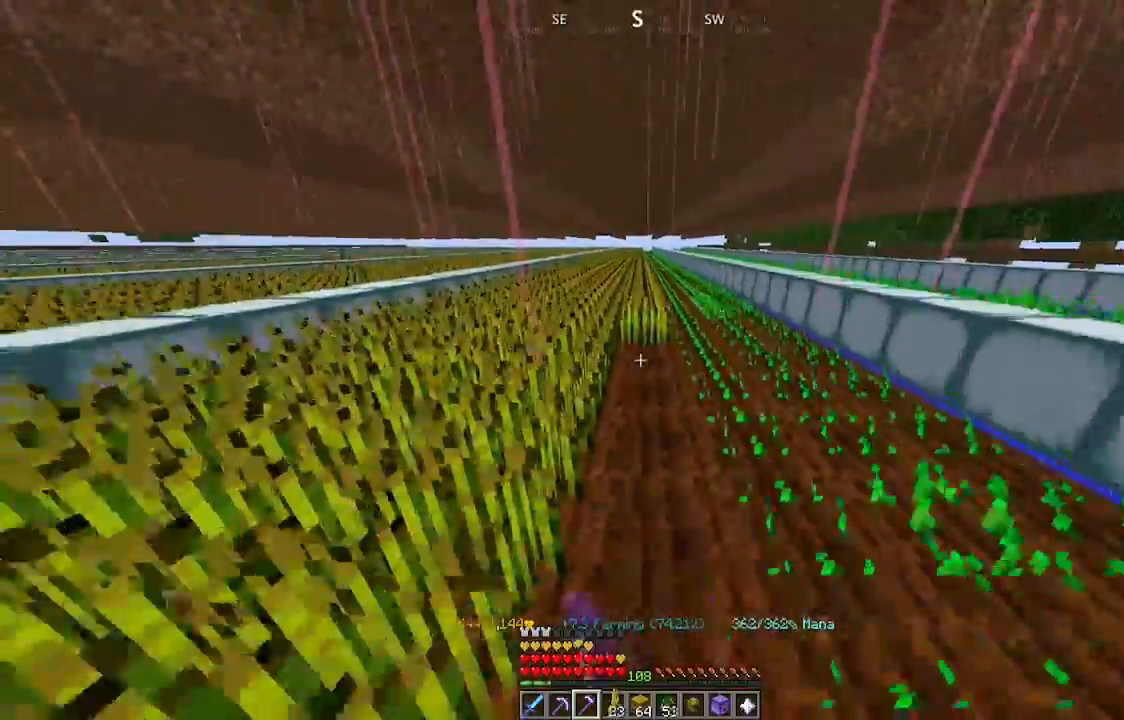
{"keys": ["w"], "mouse": ["left"], "events": []}
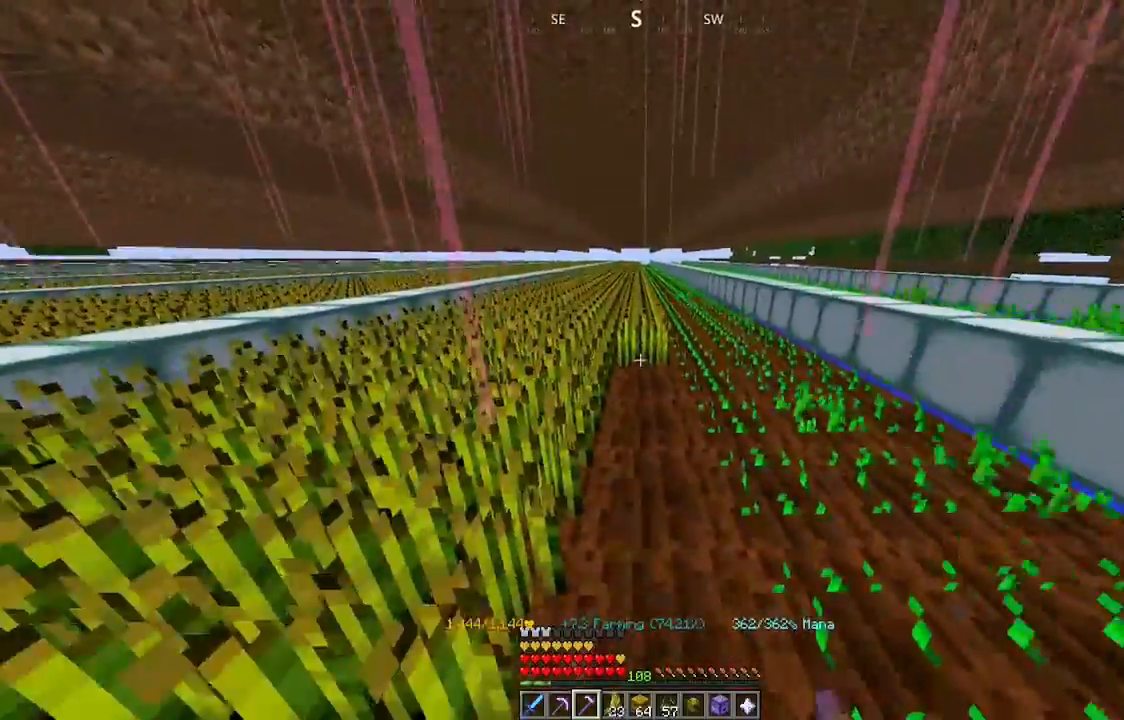
{"keys": ["w"], "mouse": ["left"], "events": []}
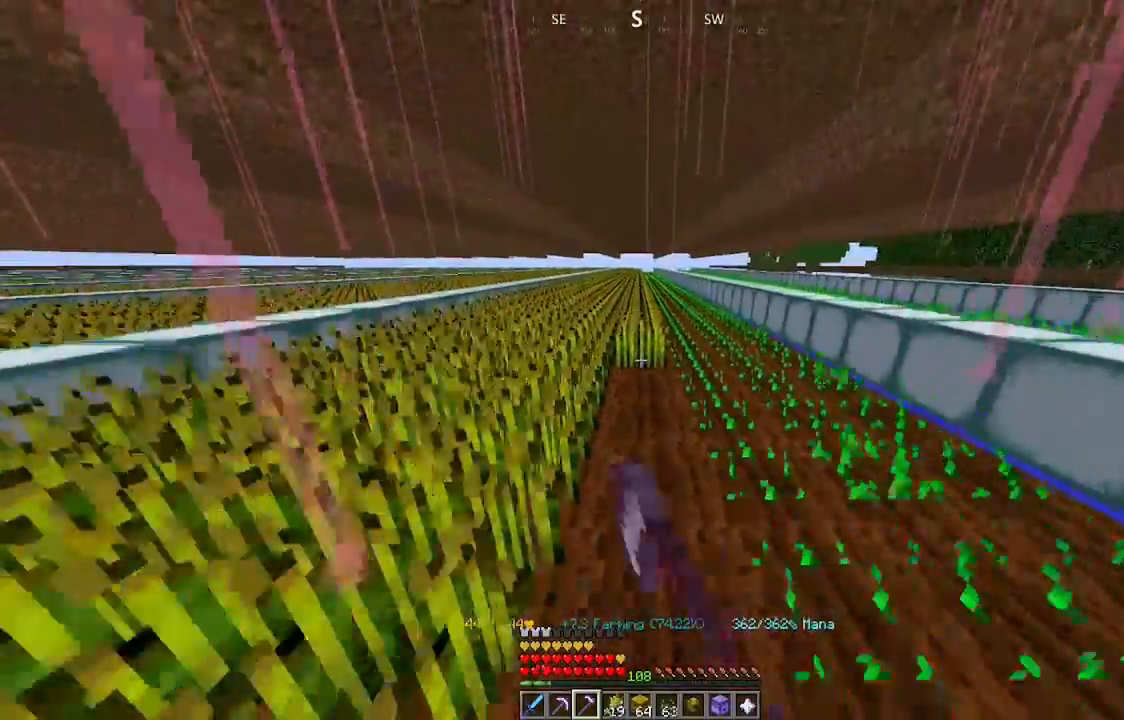
{"keys": ["w"], "mouse": ["left"], "events": []}
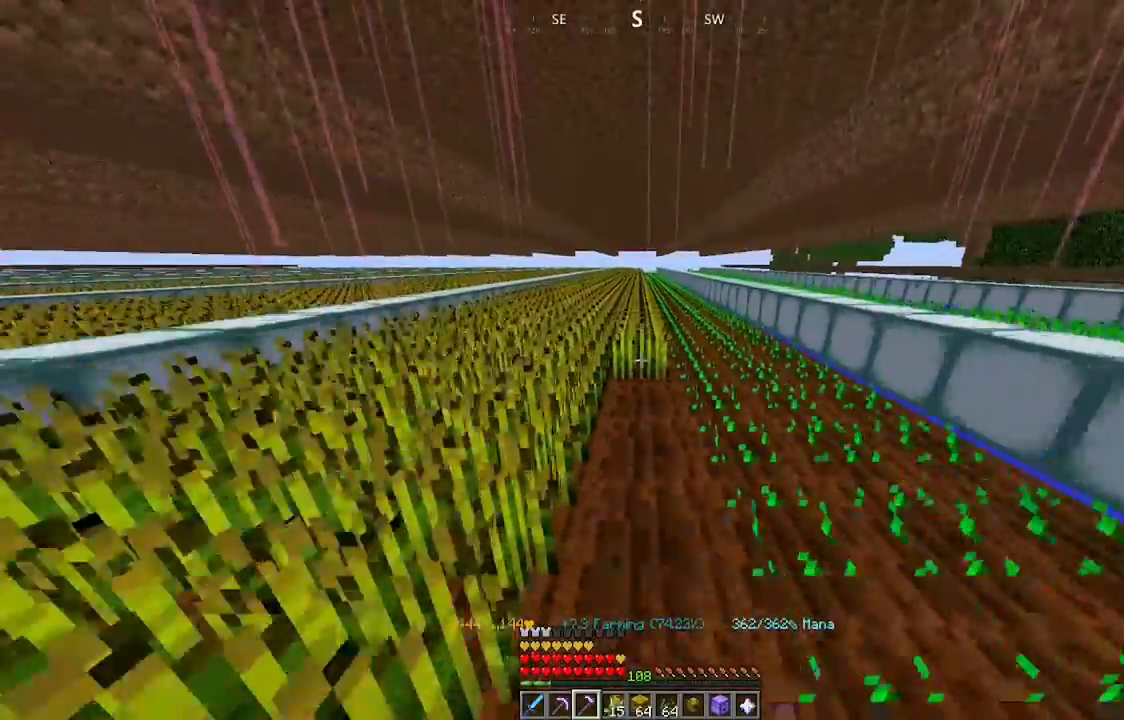
{"keys": ["w"], "mouse": ["left"], "events": []}
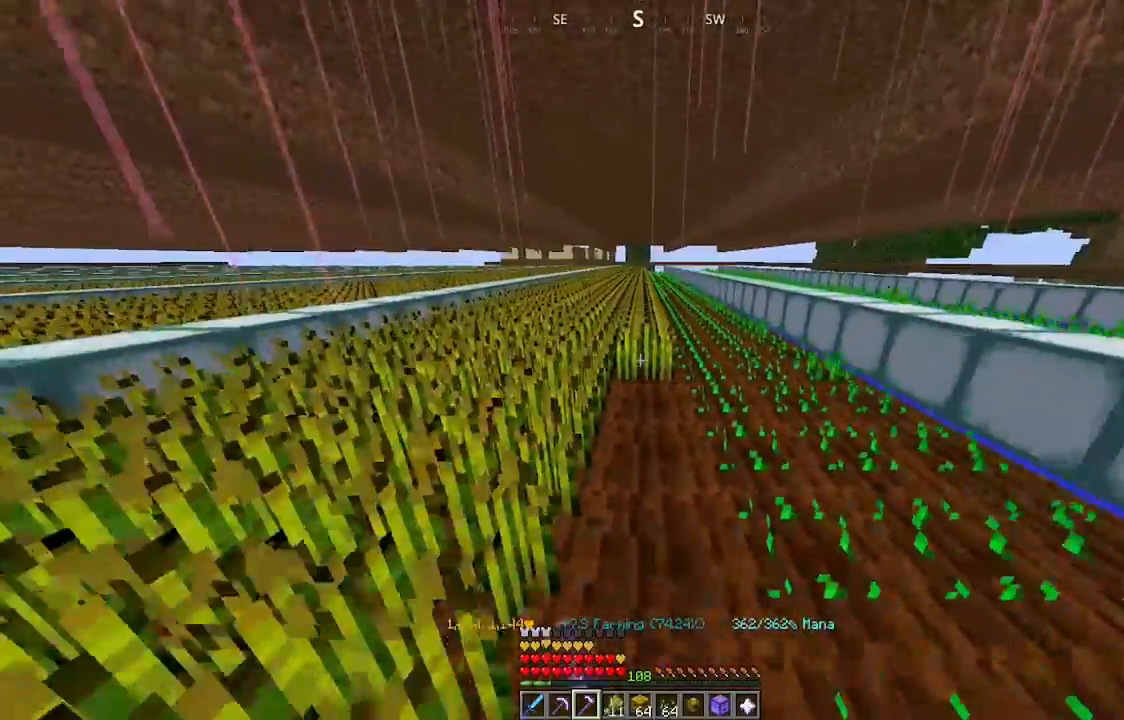
{"keys": ["w"], "mouse": ["left"], "events": []}
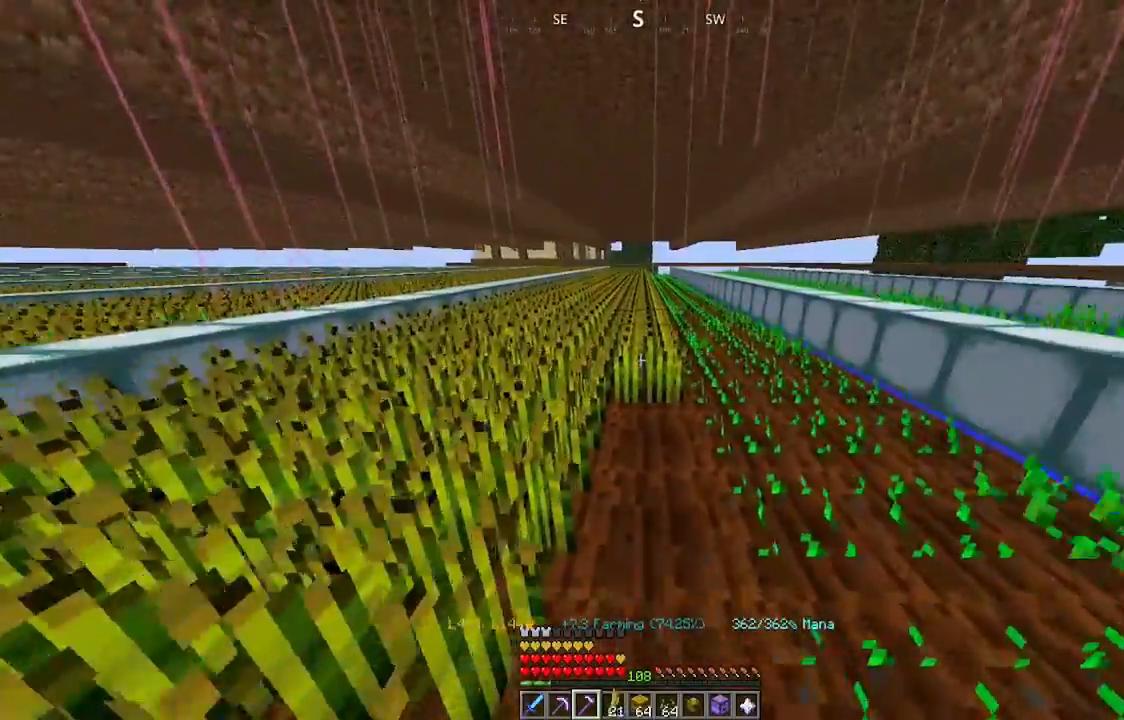
{"keys": ["w"], "mouse": ["left"], "events": []}
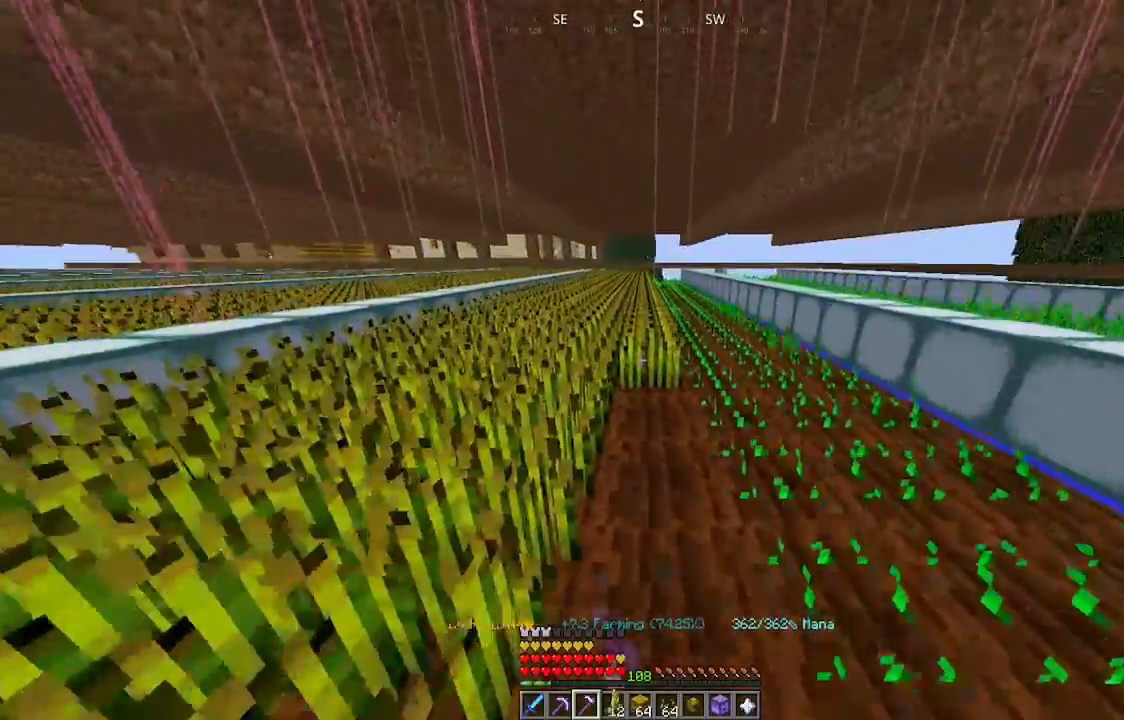
{"keys": ["w"], "mouse": ["left"], "events": []}
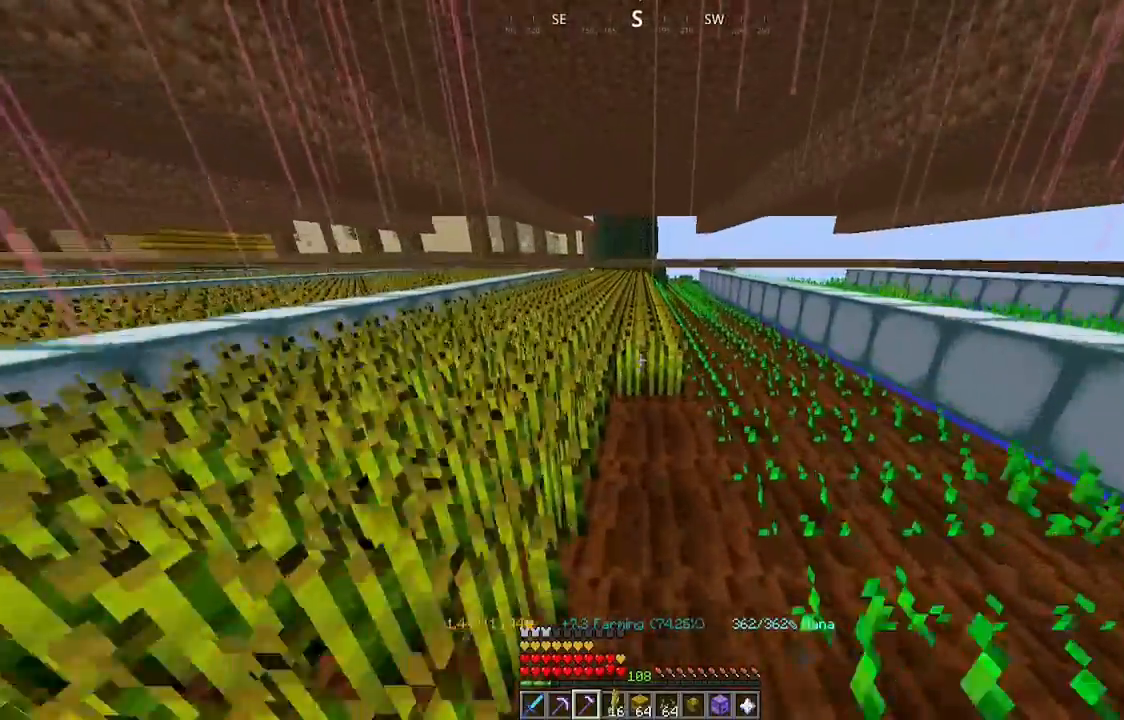
{"keys": ["w"], "mouse": ["left"], "events": []}
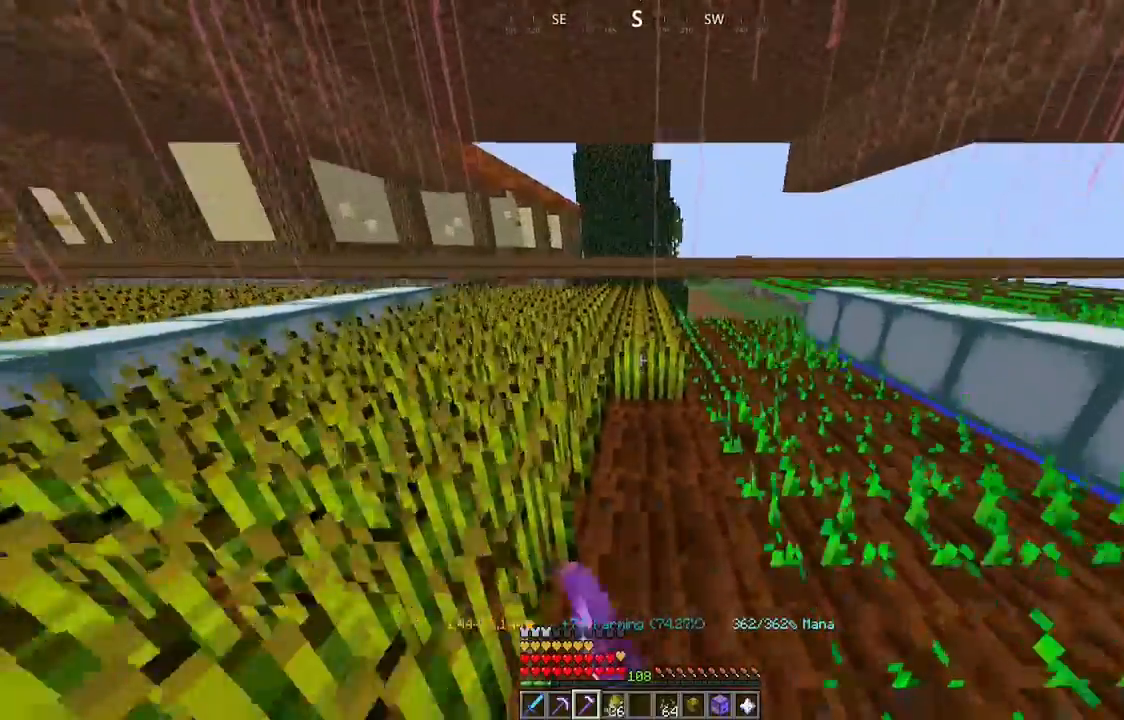
{"keys": [], "mouse": ["left"], "events": [[300, "w", "up"]]}
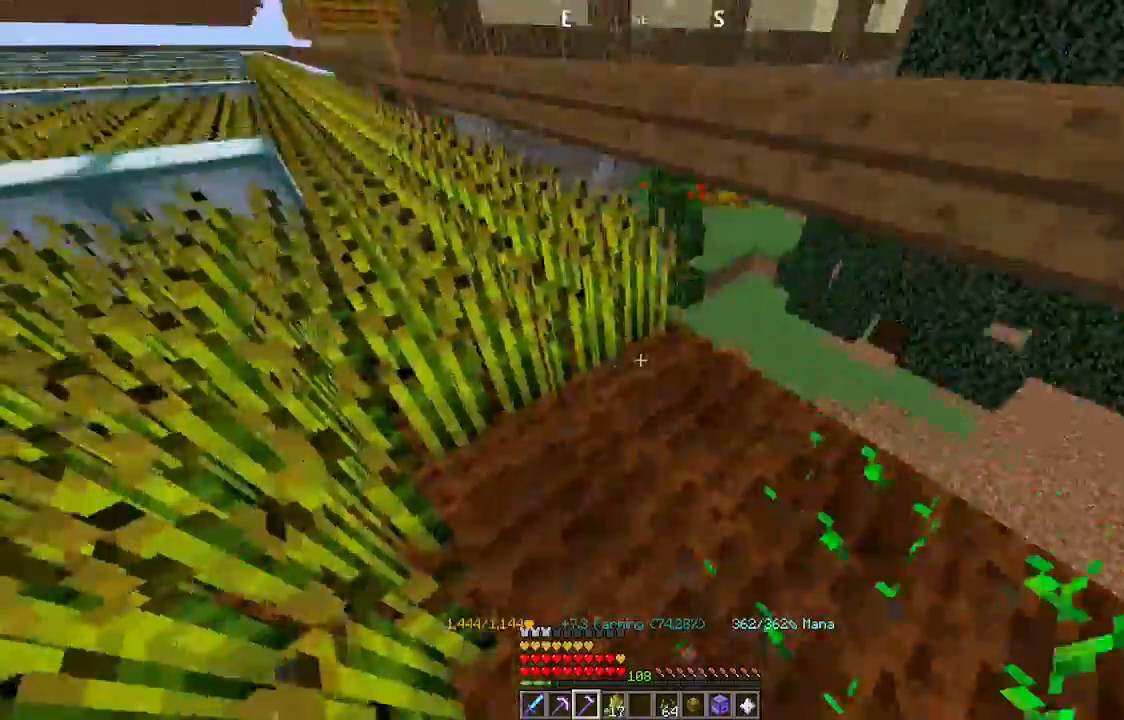
{"keys": [], "mouse": [], "events": [[67, "mouse_left", "up"], [100, "d", "down"], [100, "w", "down"], [434, "w", "up"], [467, "d", "up"]]}
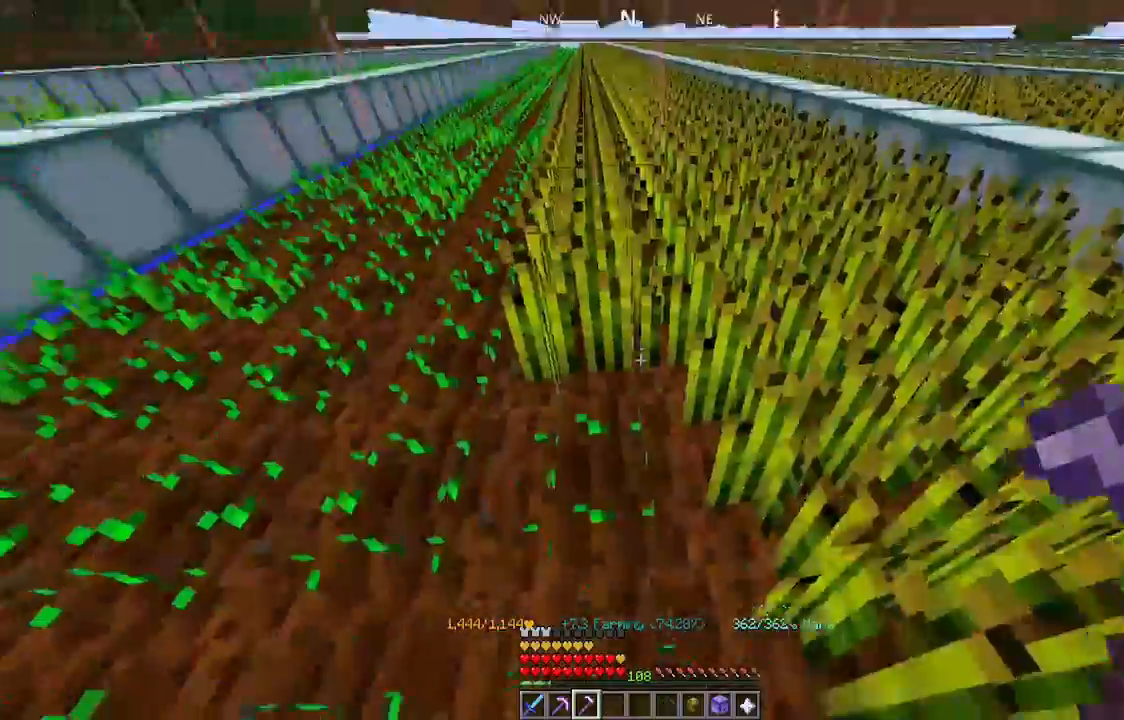
{"keys": ["w"], "mouse": ["left"], "events": [[400, "mouse_left", "down"], [500, "w", "down"]]}
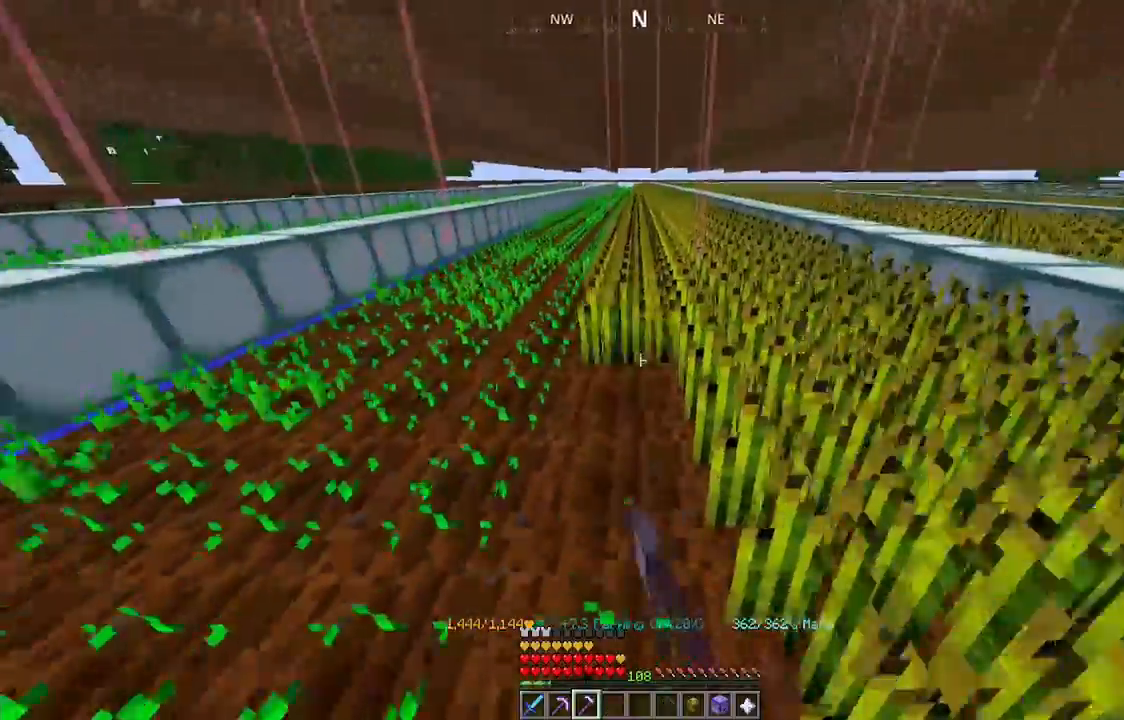
{"keys": ["w"], "mouse": ["left"], "events": []}
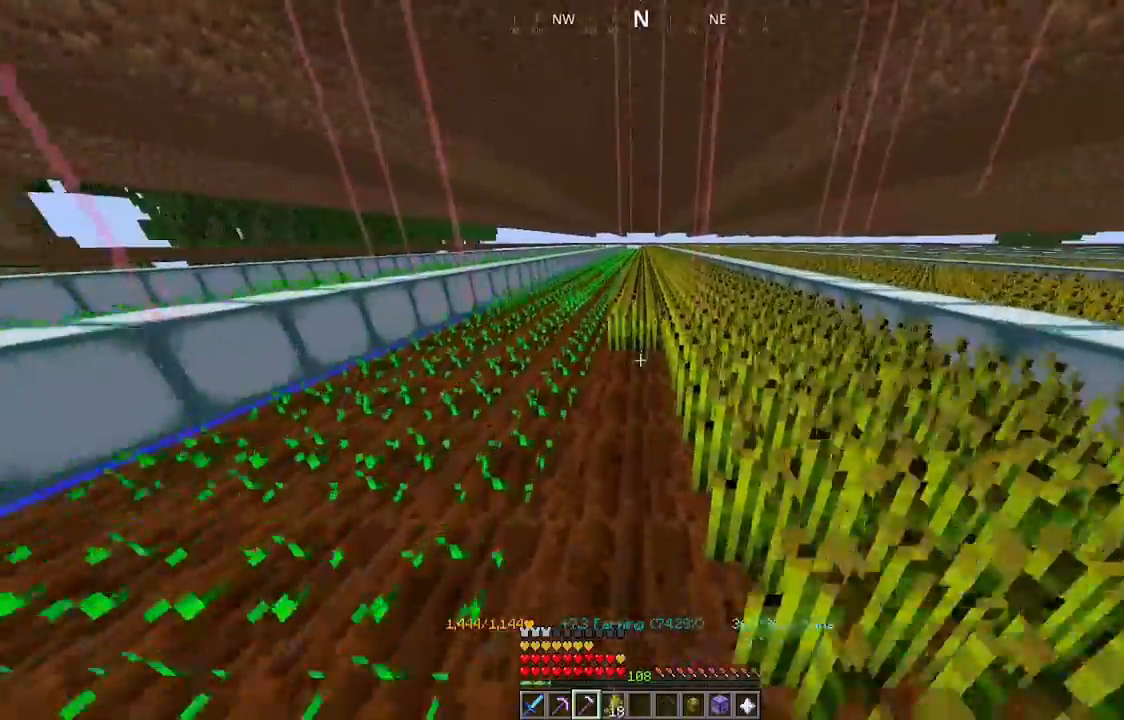
{"keys": ["w"], "mouse": ["left"], "events": []}
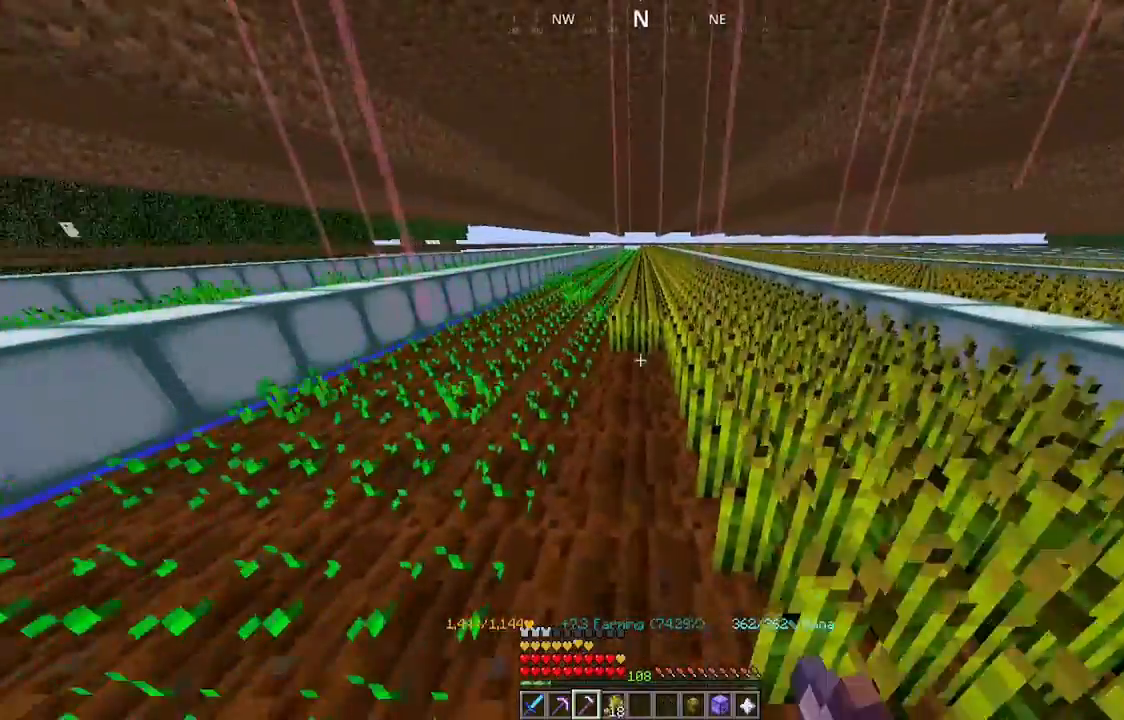
{"keys": ["w"], "mouse": ["left"], "events": []}
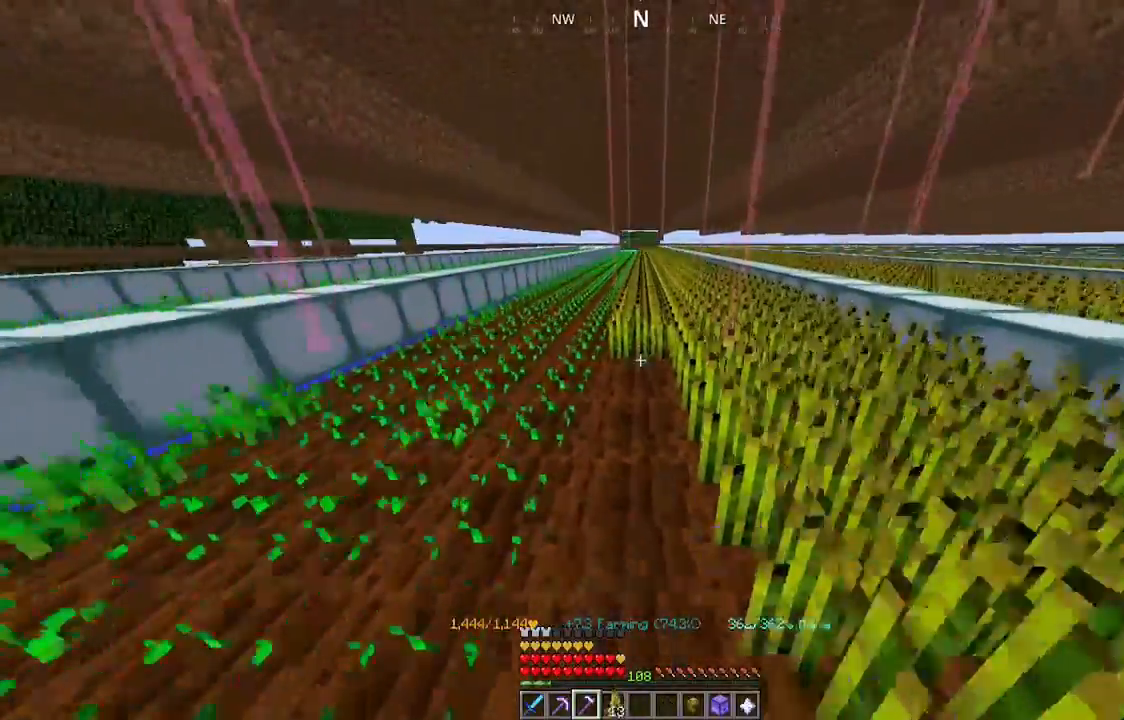
{"keys": ["w"], "mouse": ["left"], "events": []}
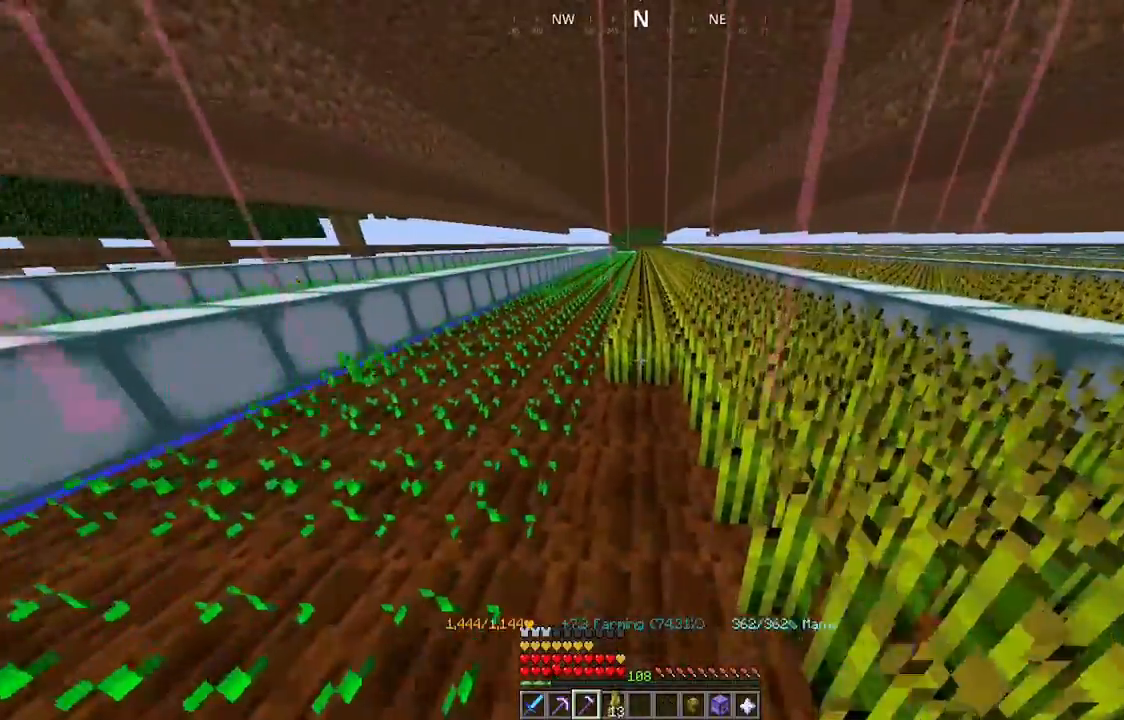
{"keys": ["w"], "mouse": ["left"], "events": []}
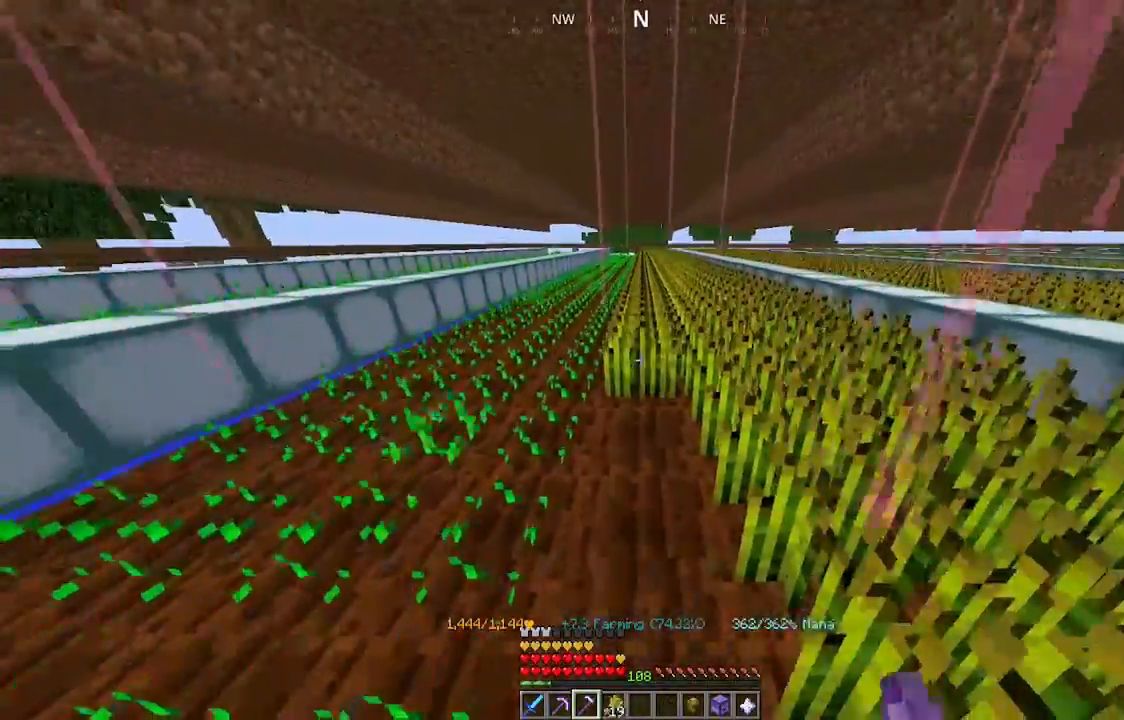
{"keys": ["w"], "mouse": ["left"], "events": []}
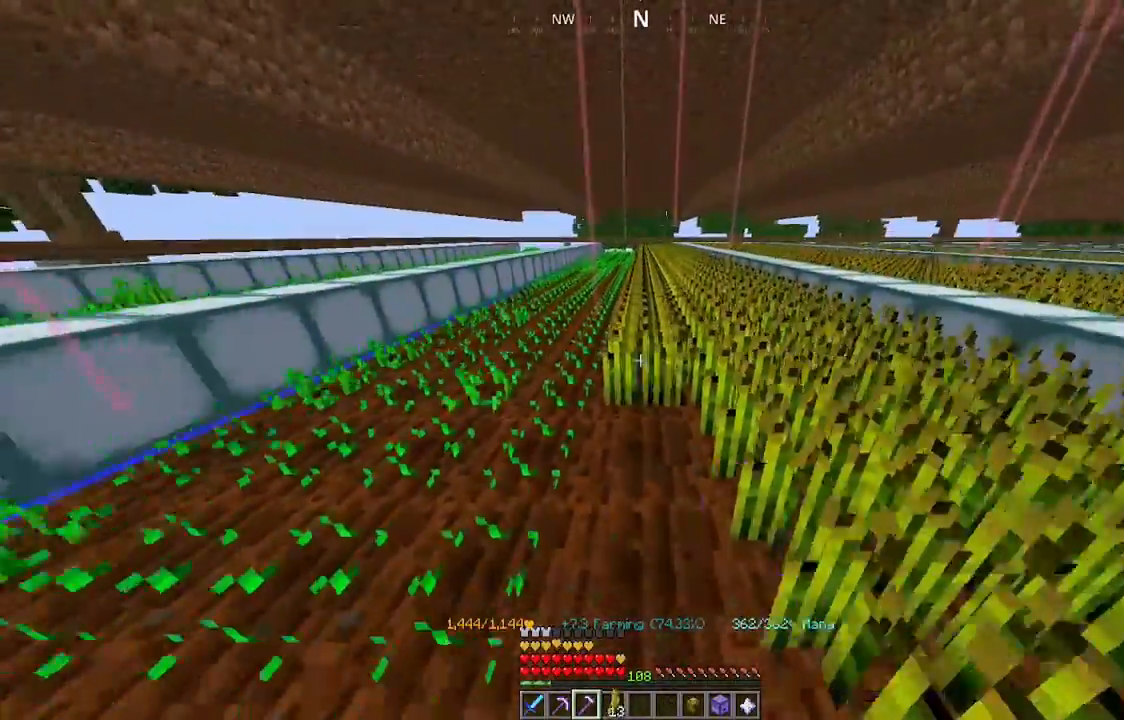
{"keys": ["w"], "mouse": ["left"], "events": []}
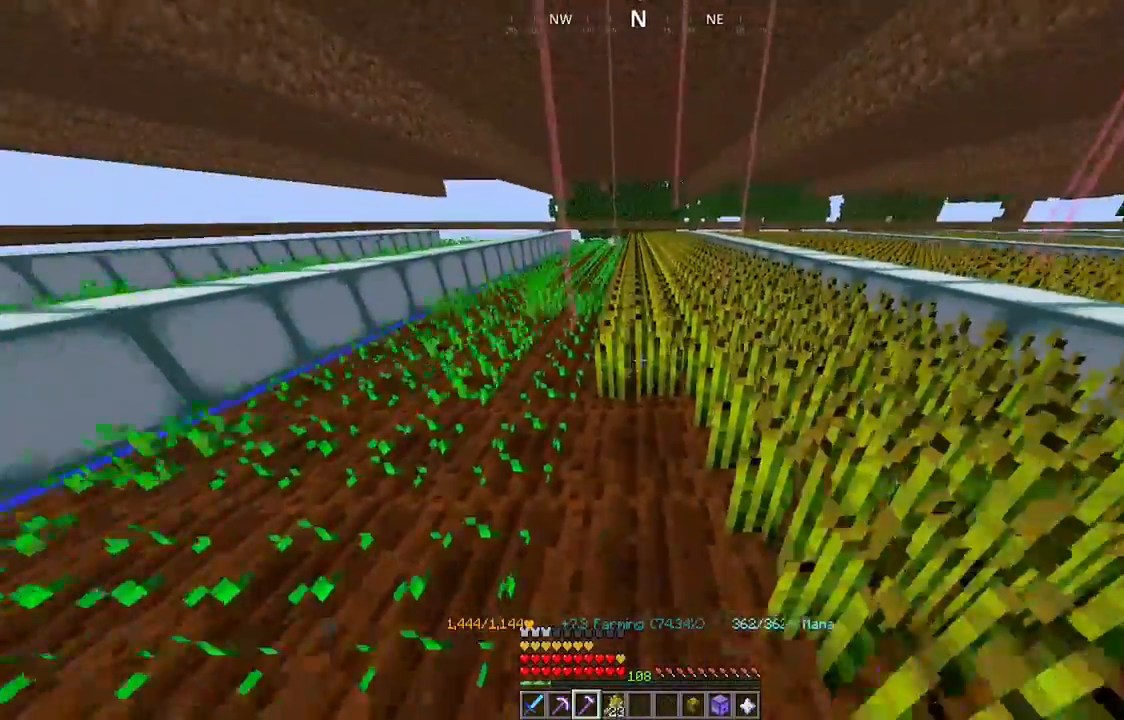
{"keys": ["w"], "mouse": ["left"], "events": []}
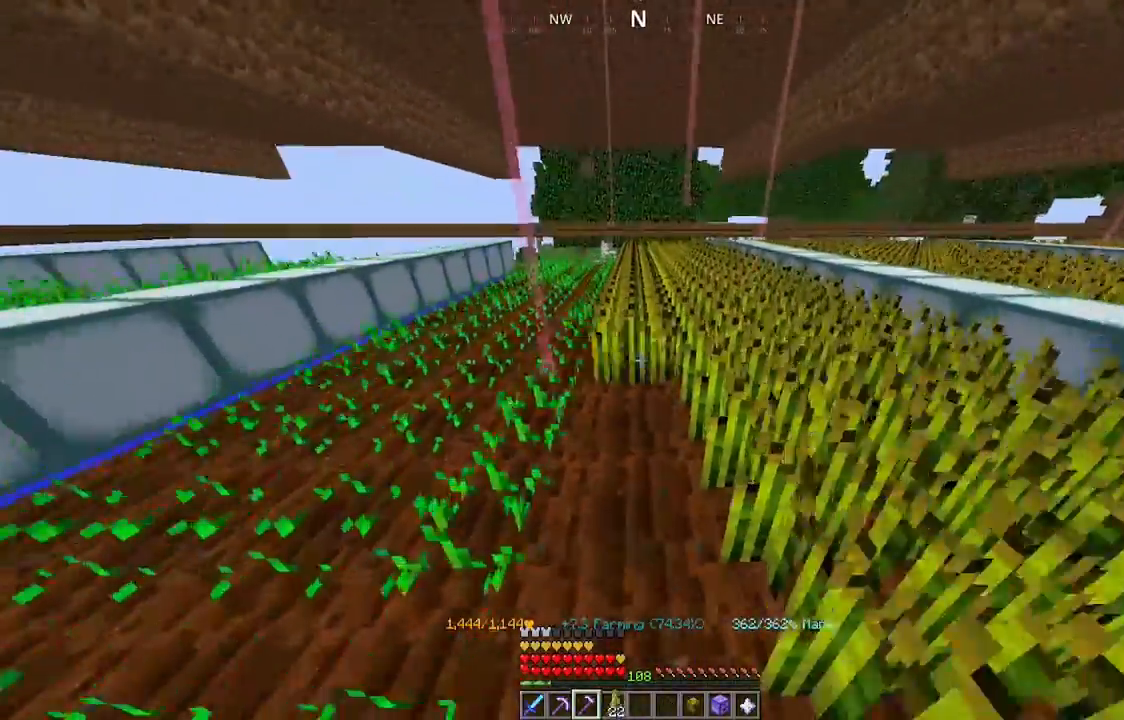
{"keys": ["w"], "mouse": ["left"], "events": []}
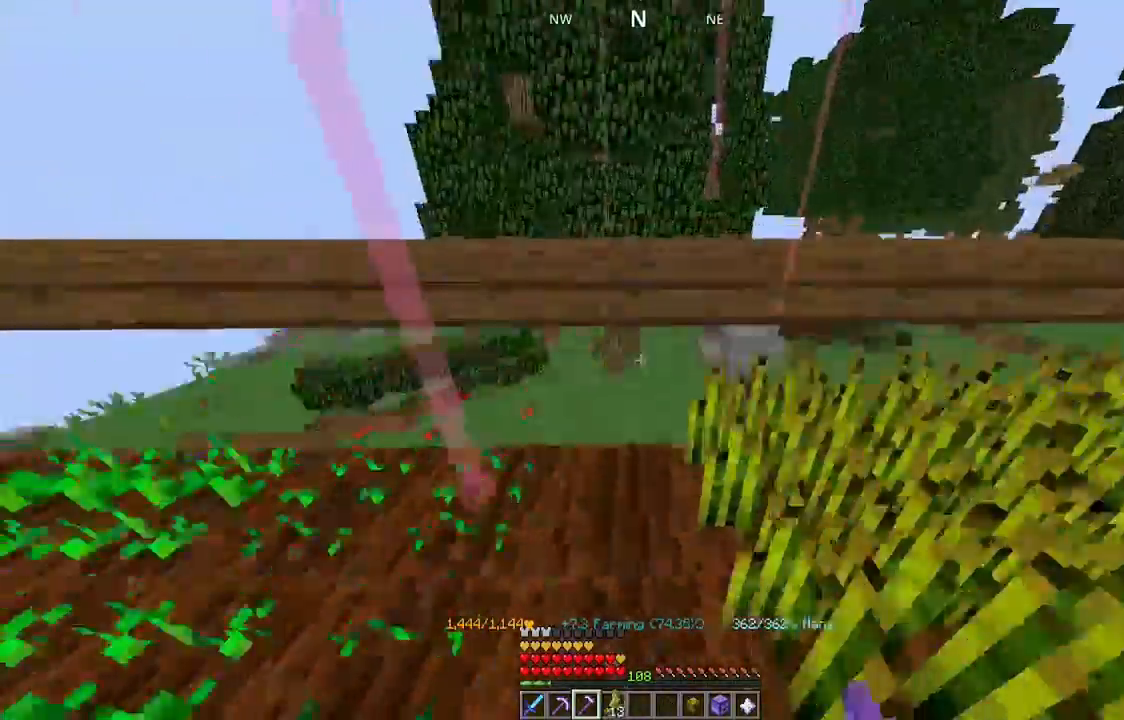
{"keys": ["a"], "mouse": ["left"], "events": [[134, "w", "up"], [367, "a", "down"]]}
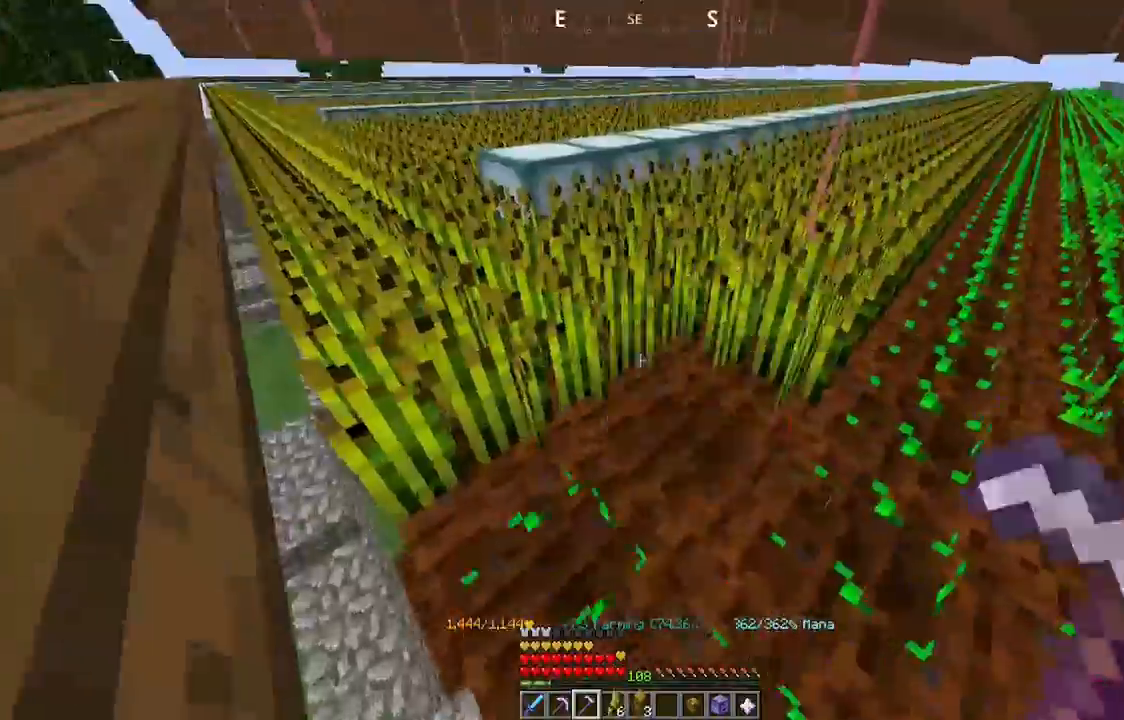
{"keys": ["w"], "mouse": ["left"], "events": [[100, "mouse_left", "up"], [200, "a", "up"], [467, "w", "down"], [500, "mouse_left", "down"]]}
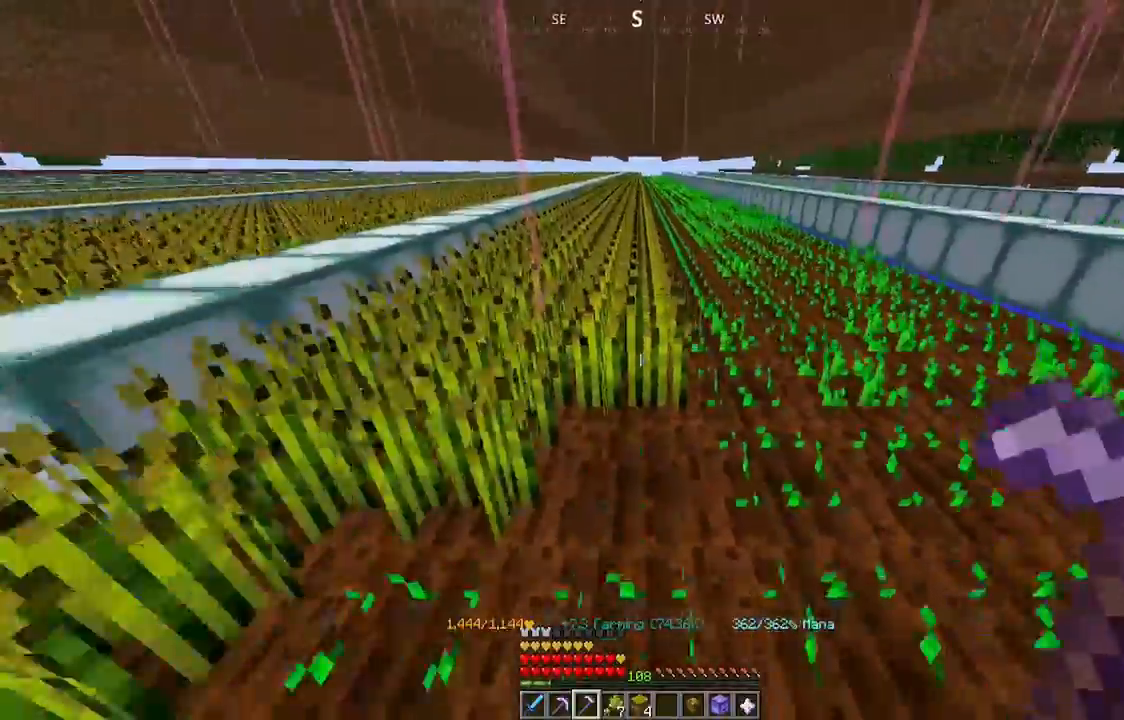
{"keys": ["w"], "mouse": ["left"], "events": []}
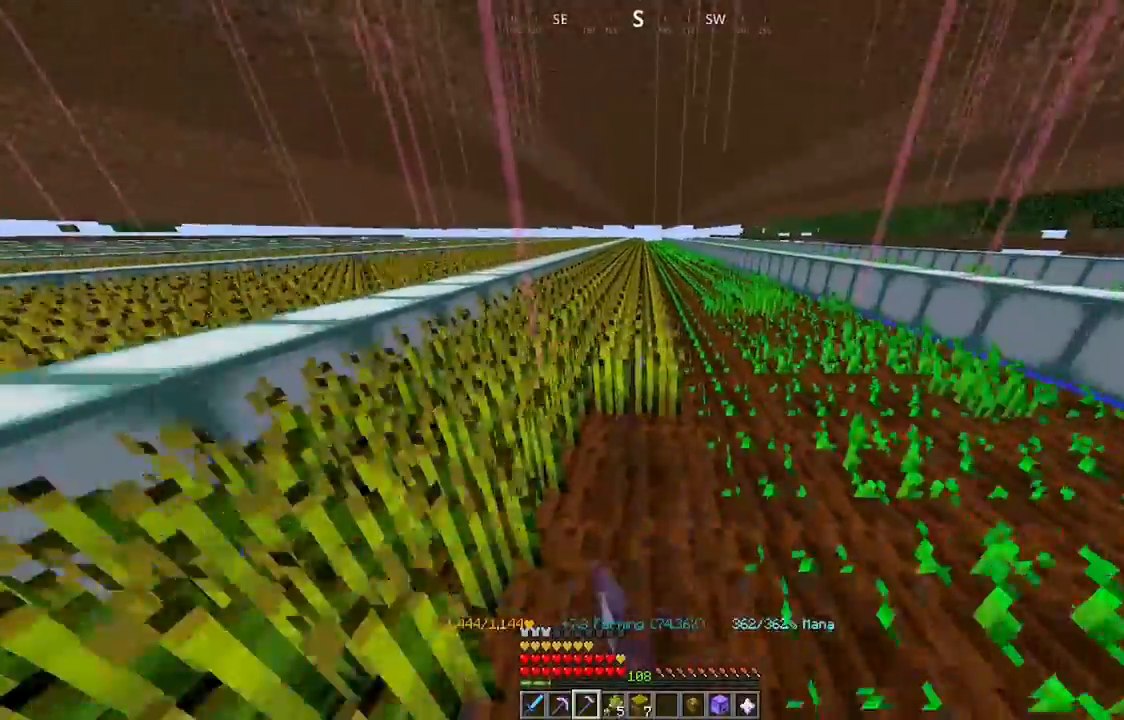
{"keys": ["w"], "mouse": ["left"], "events": []}